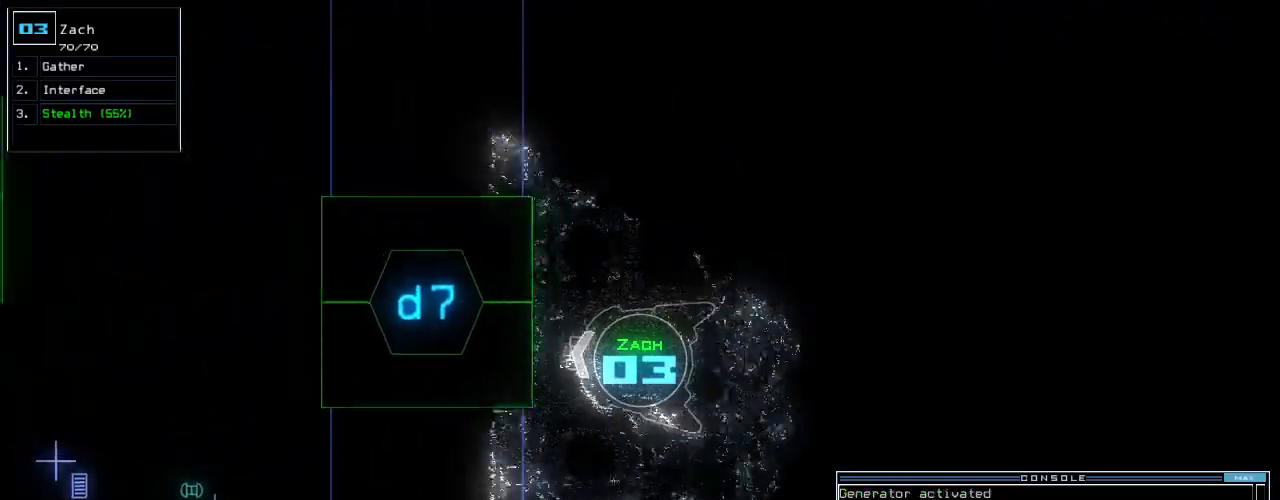
Gameplay with keyboard; each line is a JSON object with the keys held at the frame after it. "events" lists presses ("down") and releases ("up") of ".", "0", "1", "2", "3", "4", "5", "6", "7", "8", "9", "a", "b", "backspace", "c", "caps_lock", "comma", "ctrl_l", "ctrl_r", "d", "down", "e", "equals", "escape", "f", "f8", "g", "h", "i", "j", "k", "l", "left", "m", "minus", "n", "o", "p", "q", "quote", "r", "return", "right", "s", "semicolon", "shift_l", "shift_r", "space", "t", "tab", "tilde", "u", "up", "v", "w", "x", "y" and "z" between this image and that frame as [ms after this image, input, new state], when the widget could be followed in between. No other keys are recorded. Mouse input is not recorded.
{"keys": ["up"], "events": [[80, "return", "down"], [160, "return", "up"], [300, "right", "down"], [400, "right", "up"]]}
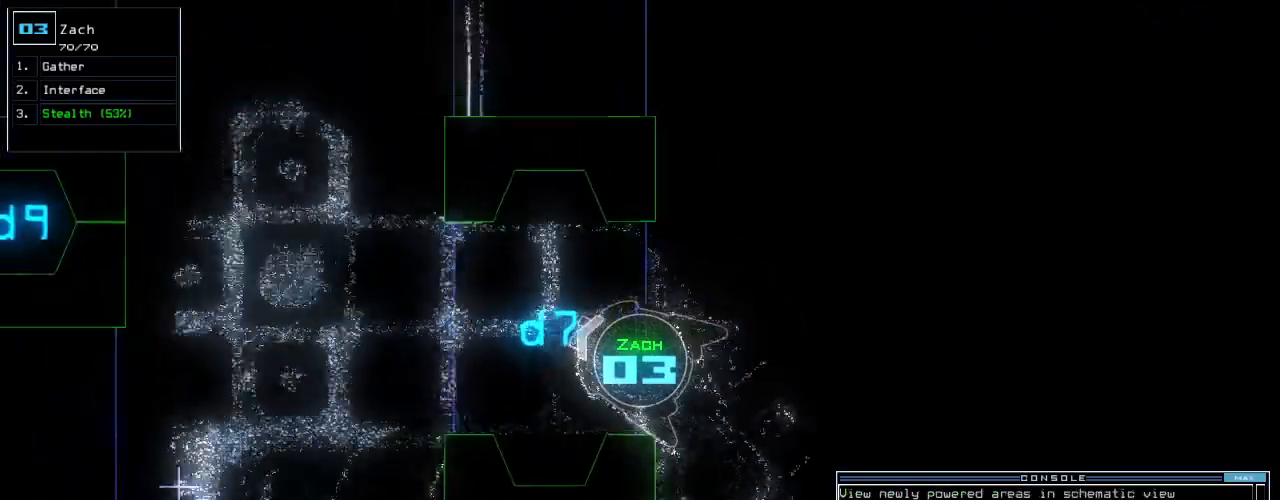
{"keys": ["d", "up"], "events": [[20, "left", "down"], [120, "left", "up"], [460, "d", "down"]]}
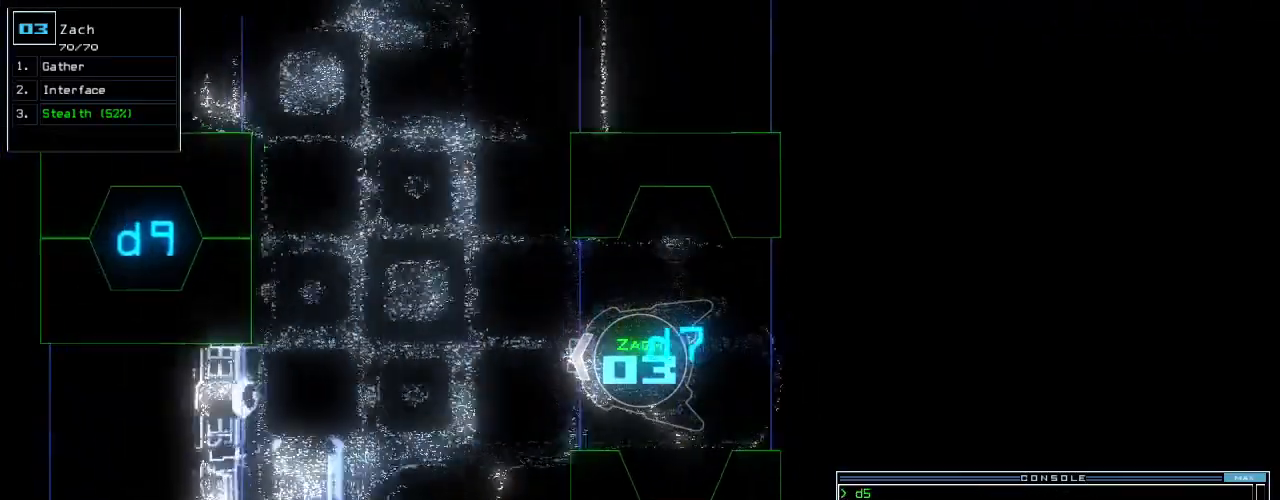
{"keys": ["up"], "events": [[20, "d", "up"], [100, "right", "down"], [200, "right", "up"]]}
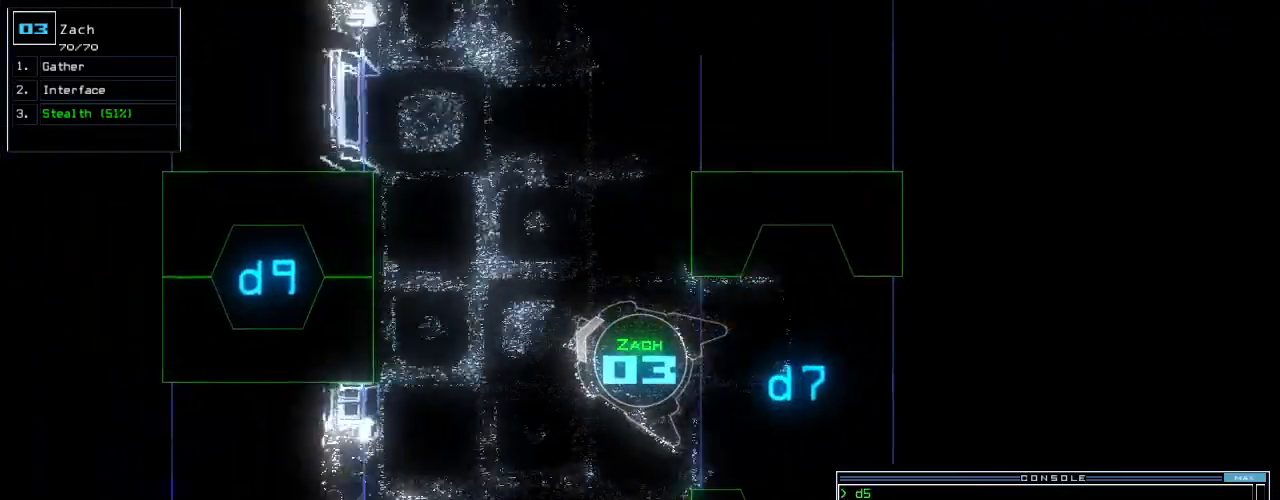
{"keys": ["return", "up"], "events": [[40, "9", "down"], [140, "9", "up"], [480, "return", "down"]]}
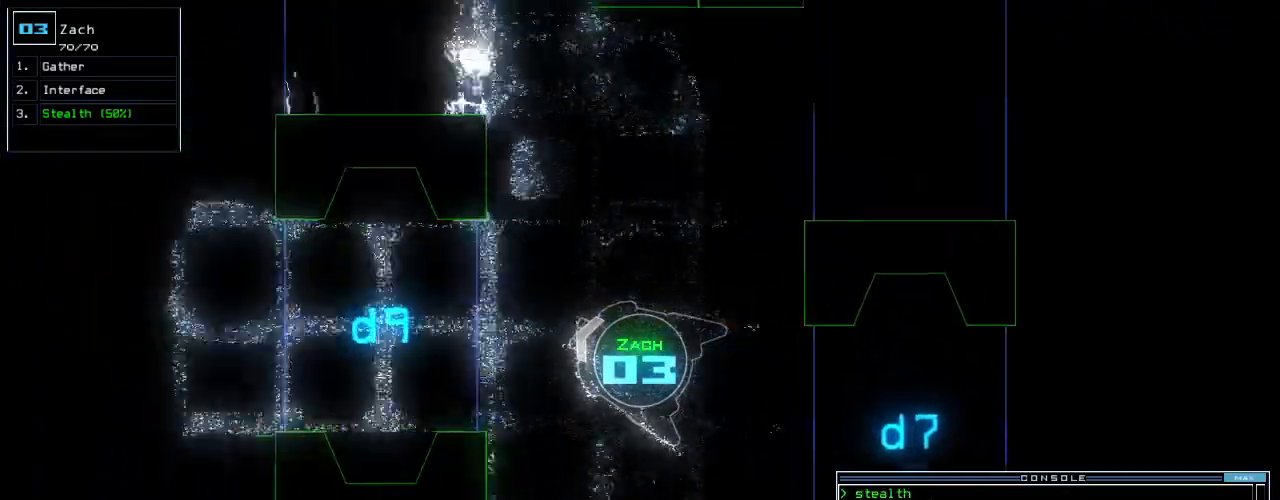
{"keys": ["ctrl_l", "up"], "events": [[60, "return", "up"], [140, "left", "down"], [260, "left", "up"], [460, "ctrl_l", "down"]]}